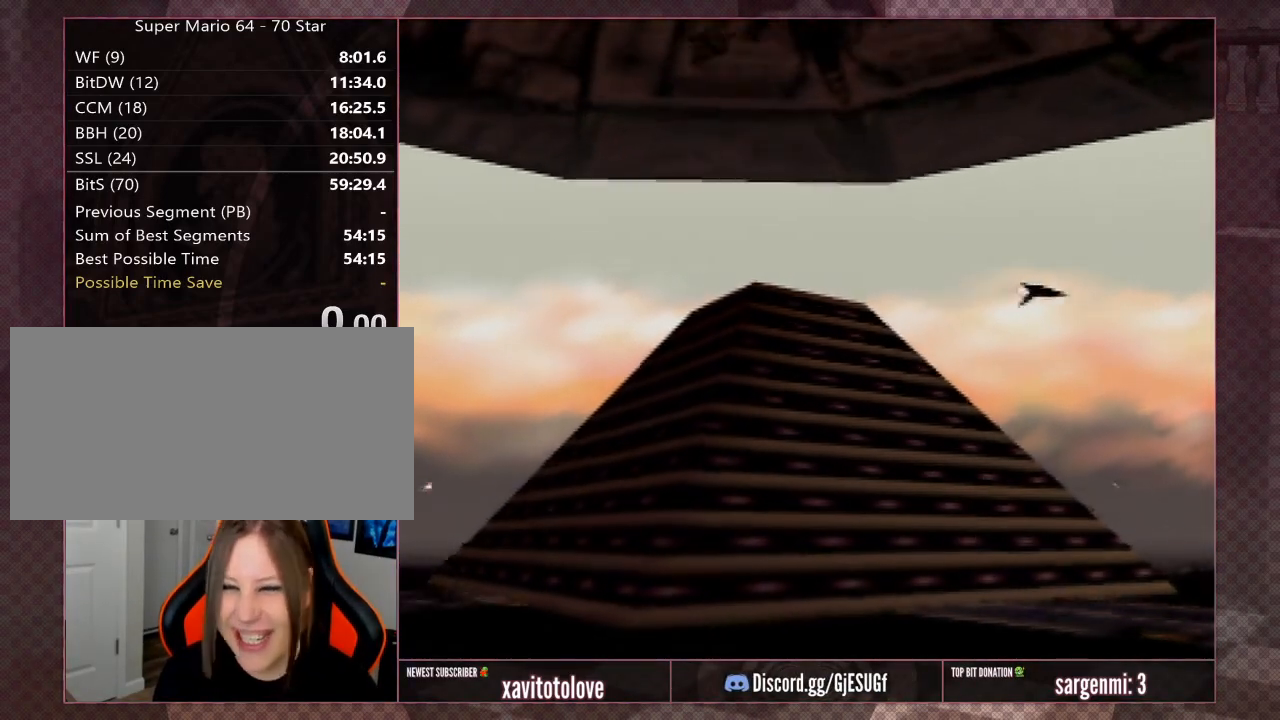
Gameplay with a controller (Nintendo layout); each line is a JSON object with the inputs held at the frame after it. "events" lists button and stick changes between this image and that frame as [ms after this image, input, new state], when the widget could be followed in between. Not read: L1 L3 R3.
{"buttons": [], "left_stick": "center", "events": [[33, "A", "down"], [67, "A", "up"], [333, "A", "down"], [400, "A", "up"]]}
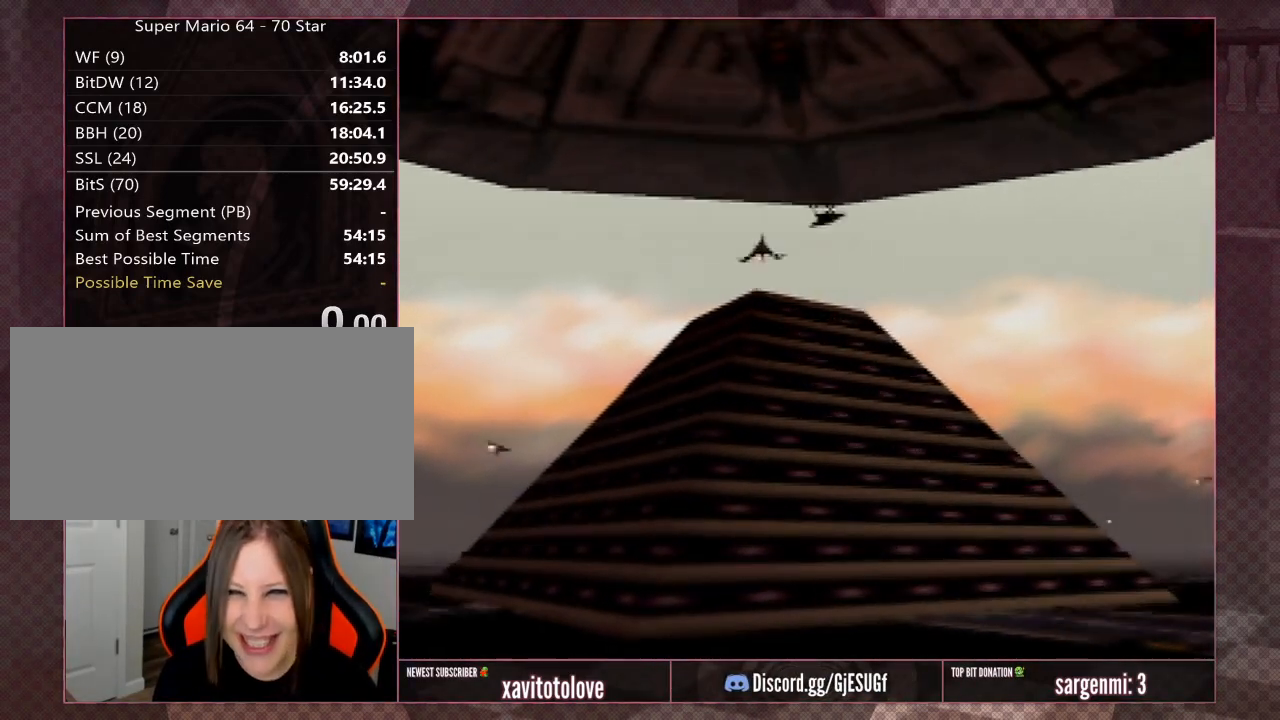
{"buttons": [], "left_stick": "center", "events": [[133, "A", "down"], [167, "A", "up"]]}
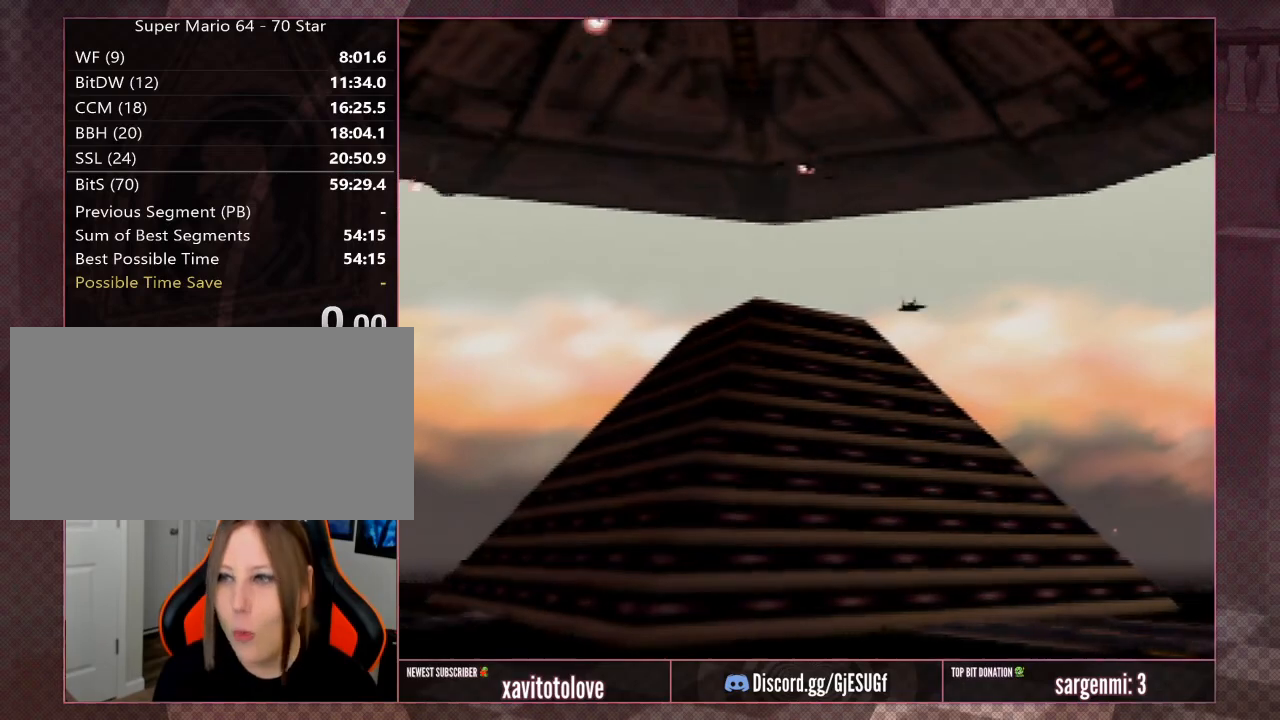
{"buttons": [], "left_stick": "center", "events": []}
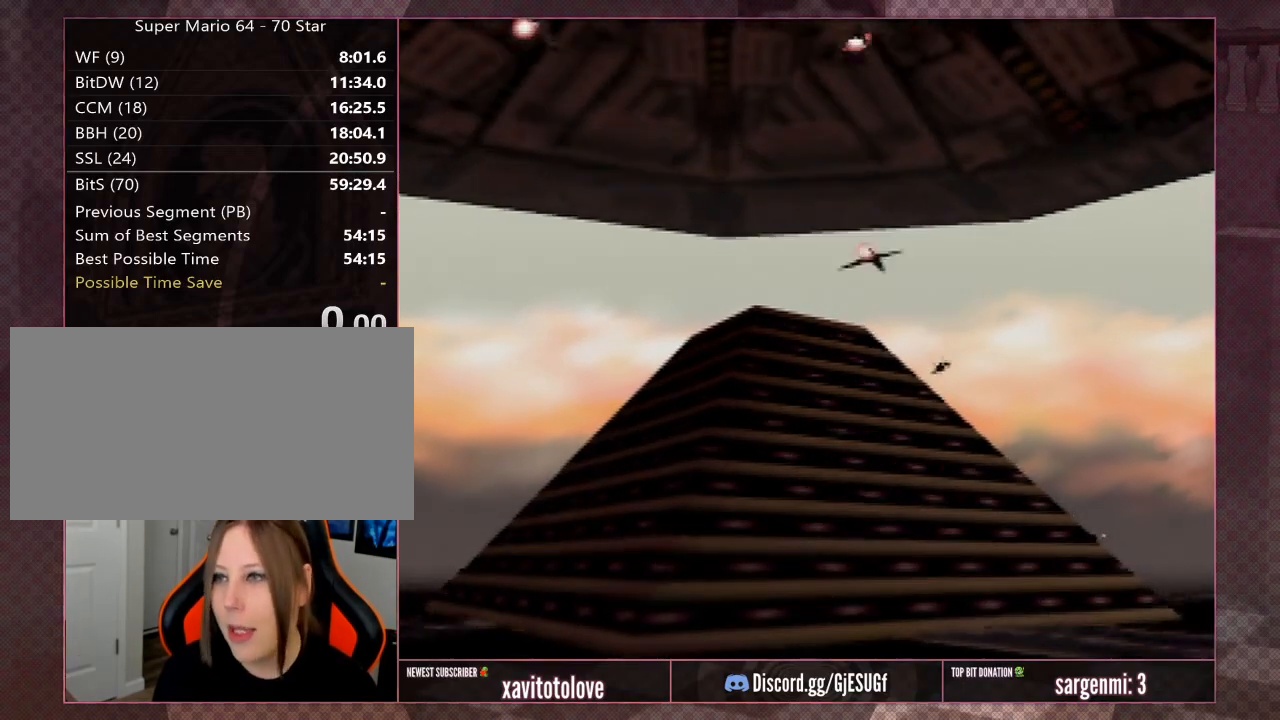
{"buttons": [], "left_stick": "center", "events": []}
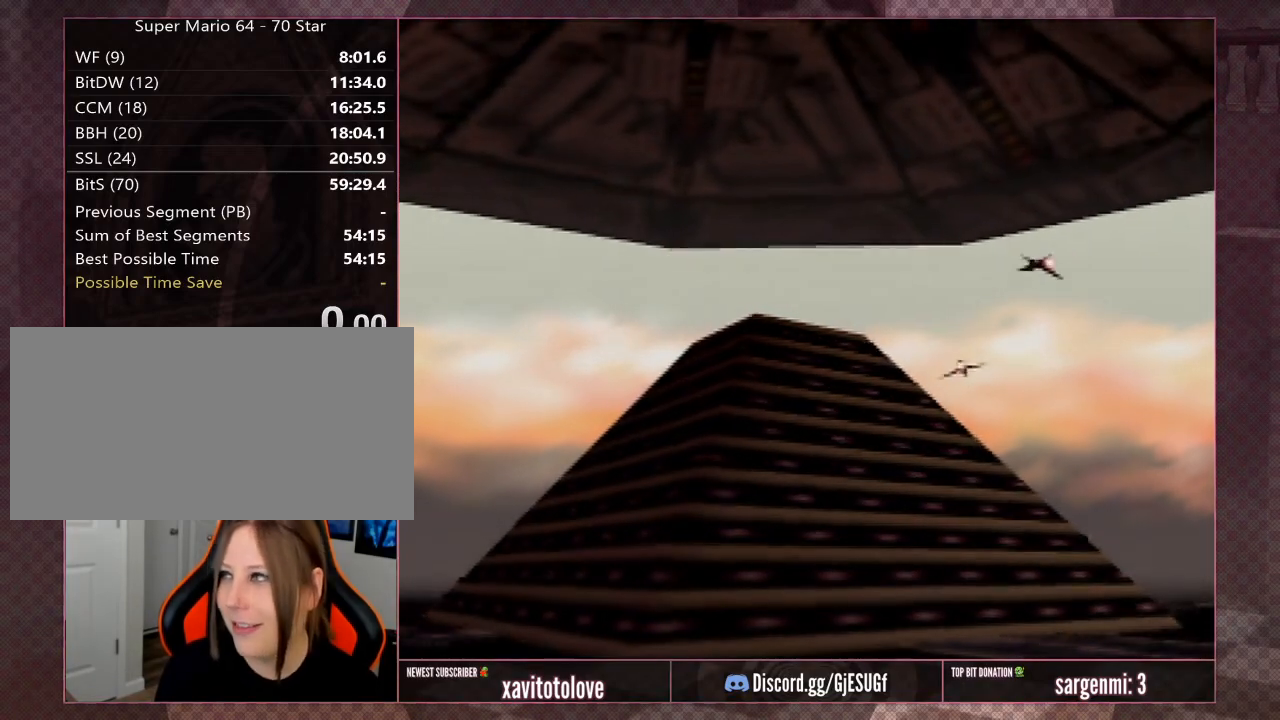
{"buttons": [], "left_stick": "center", "events": []}
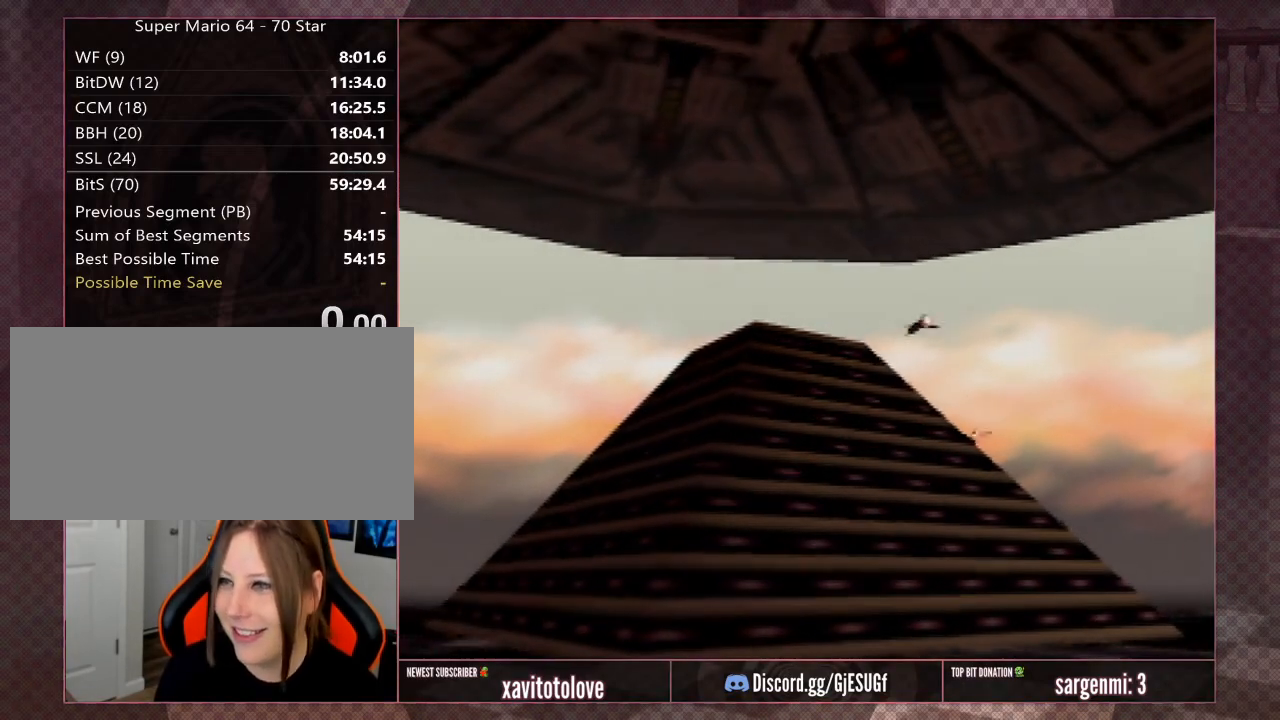
{"buttons": [], "left_stick": "center", "events": []}
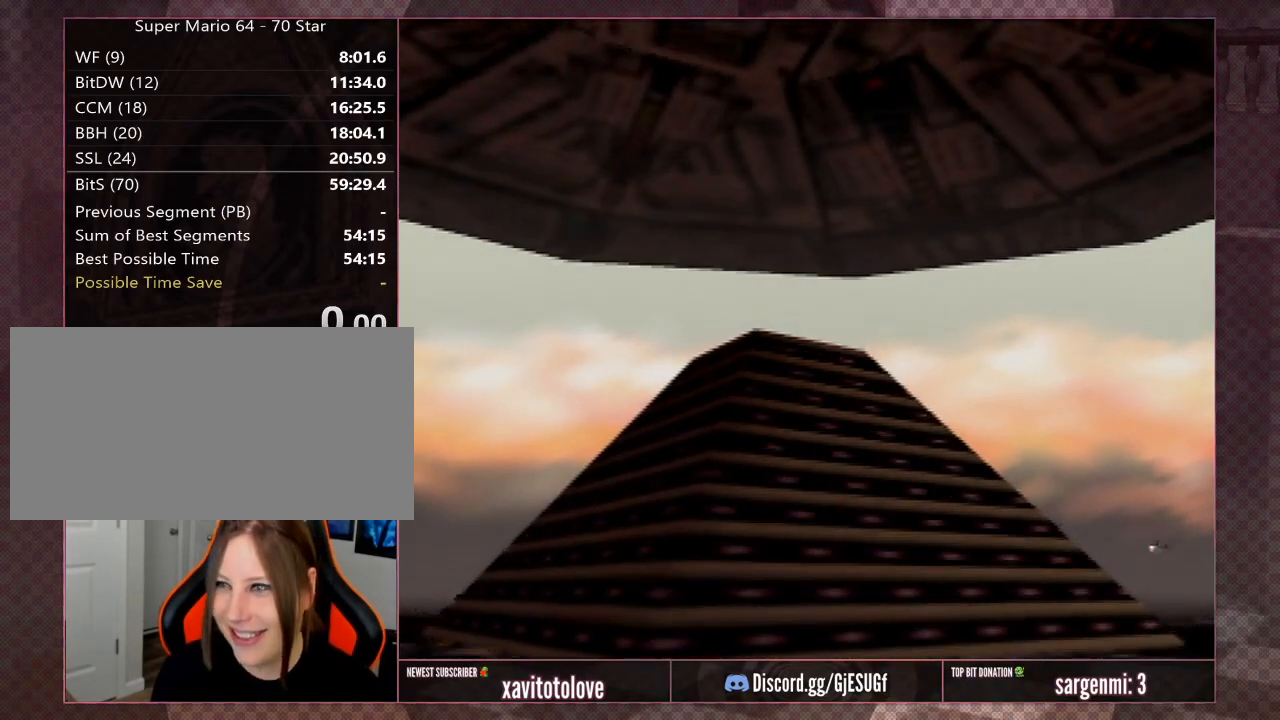
{"buttons": [], "left_stick": "center", "events": []}
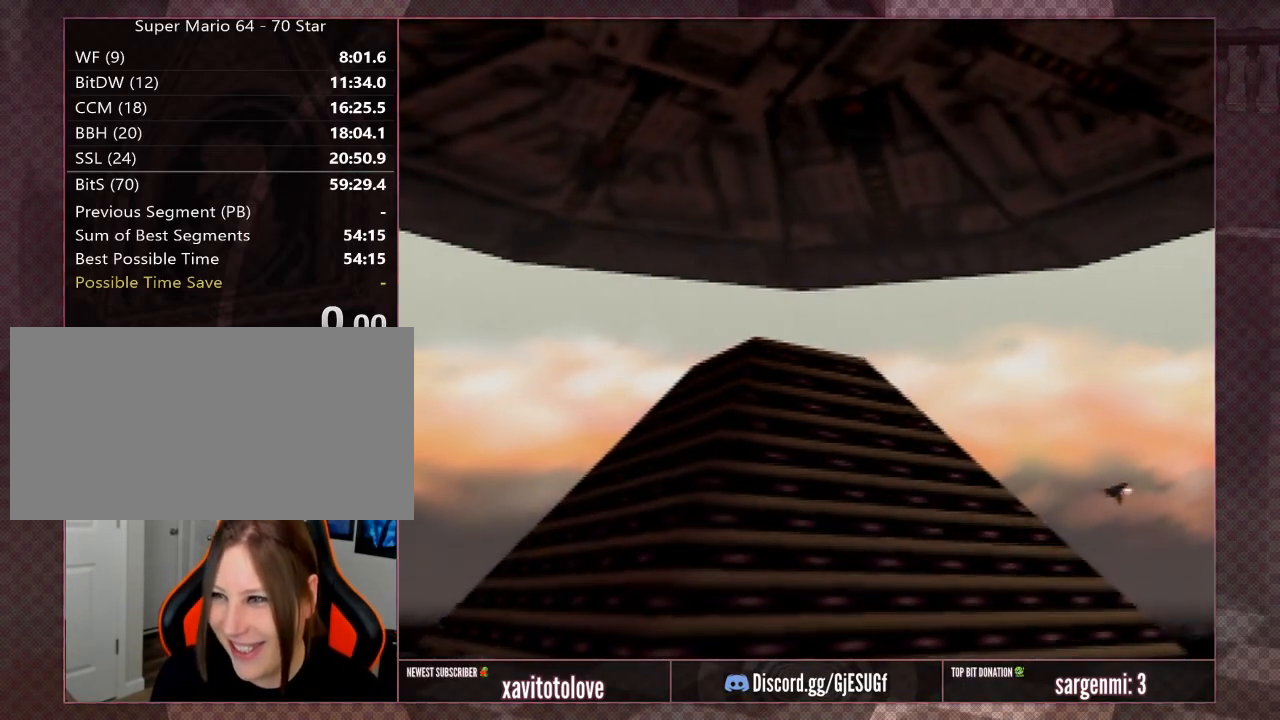
{"buttons": [], "left_stick": "center", "events": [[200, "A", "down"], [233, "A", "up"], [467, "A", "down"], [500, "A", "up"]]}
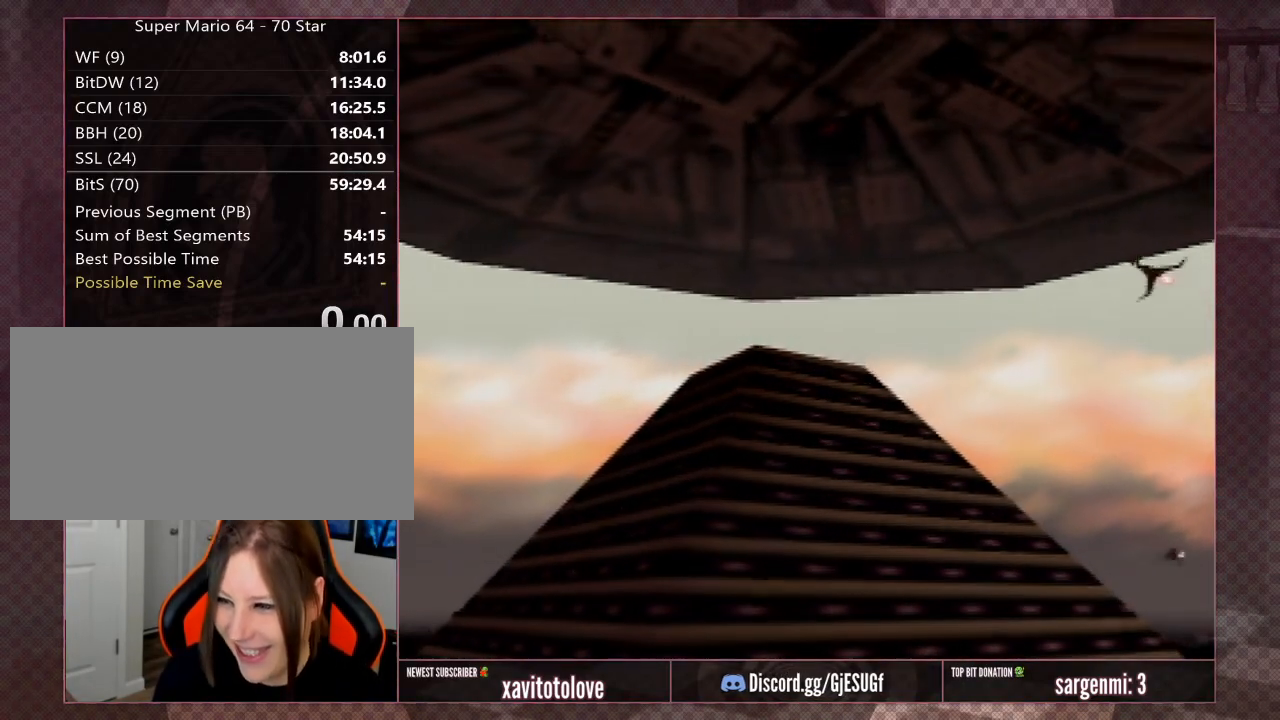
{"buttons": [], "left_stick": "center", "events": [[317, "A", "down"], [350, "A", "up"]]}
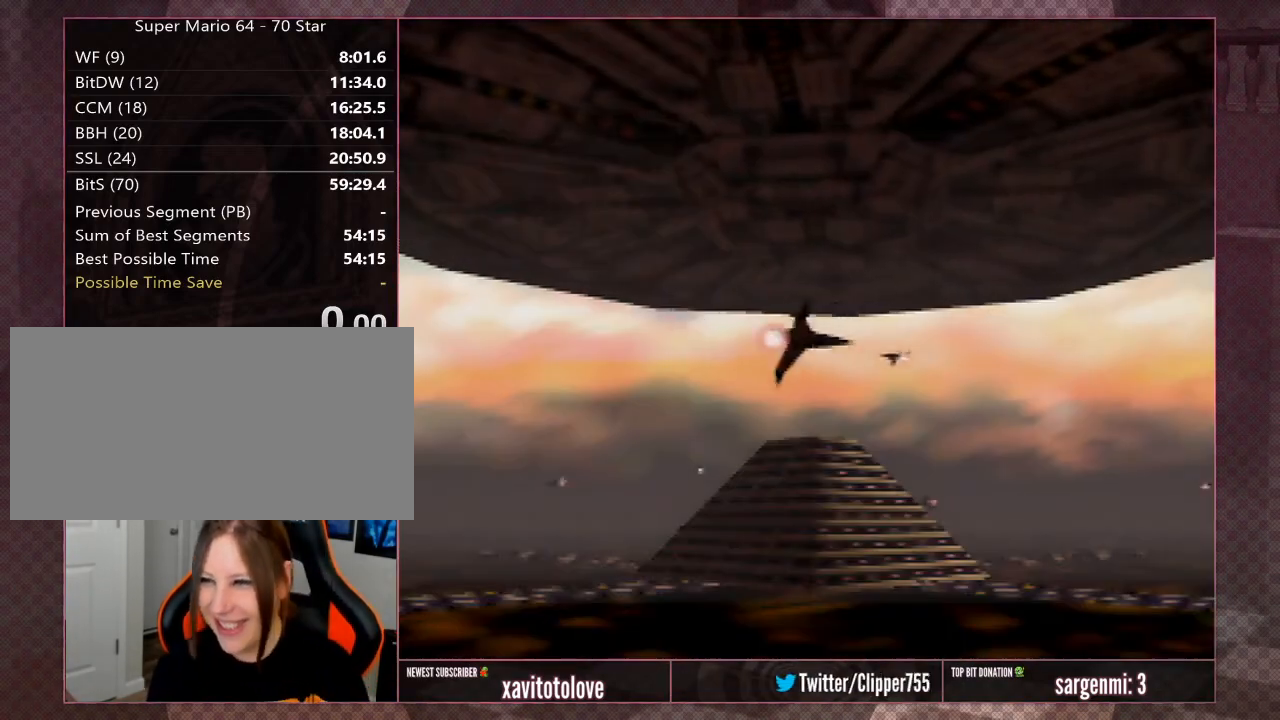
{"buttons": [], "left_stick": "center", "events": []}
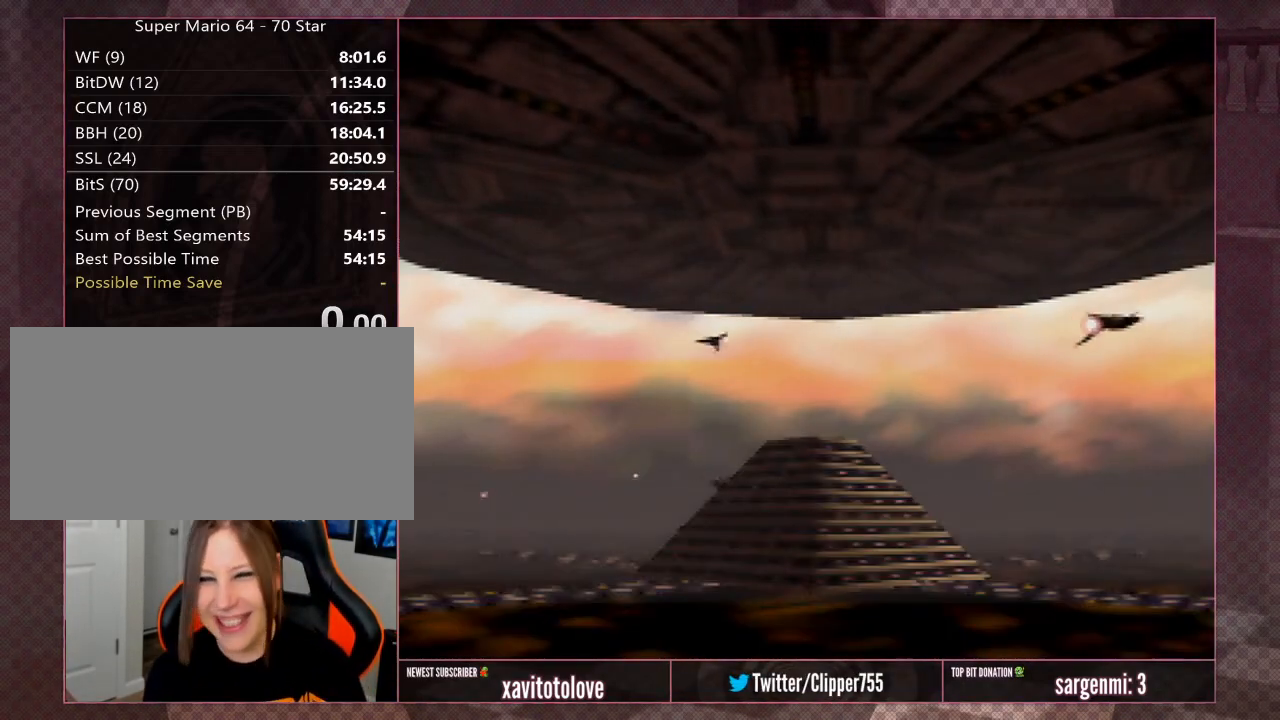
{"buttons": [], "left_stick": "center", "events": [[417, "A", "down"], [450, "A", "up"]]}
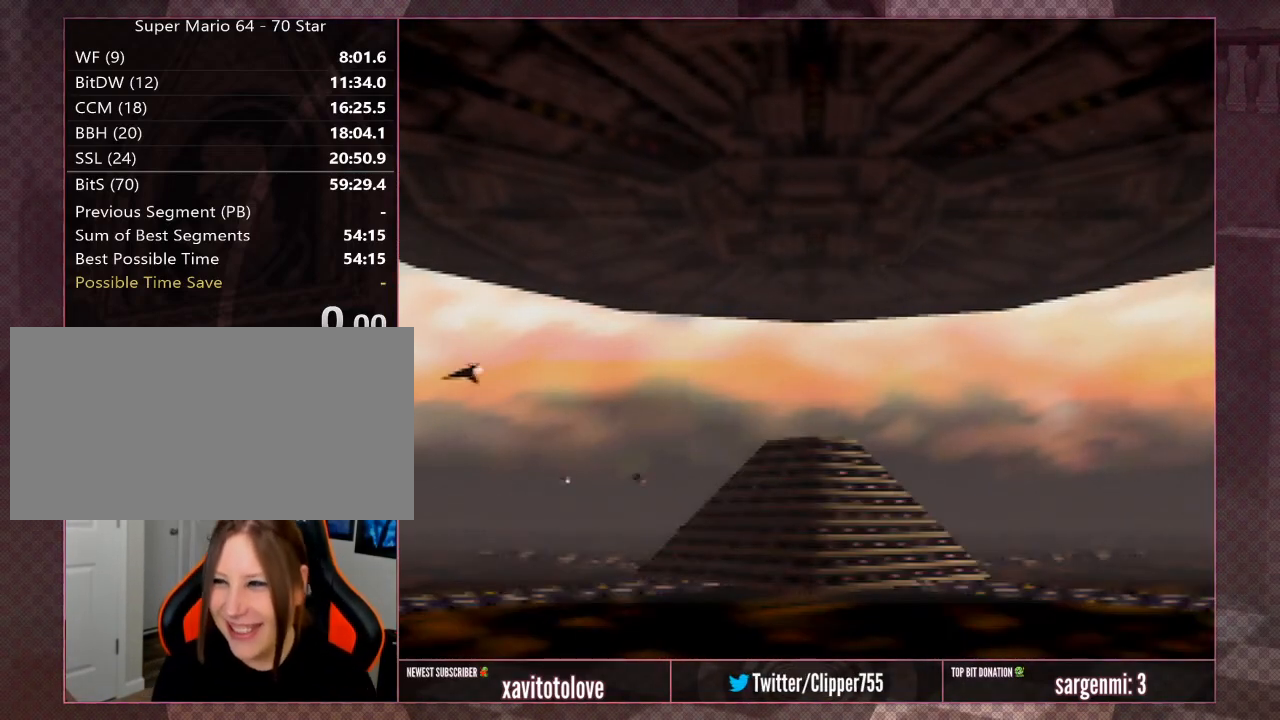
{"buttons": [], "left_stick": "center", "events": []}
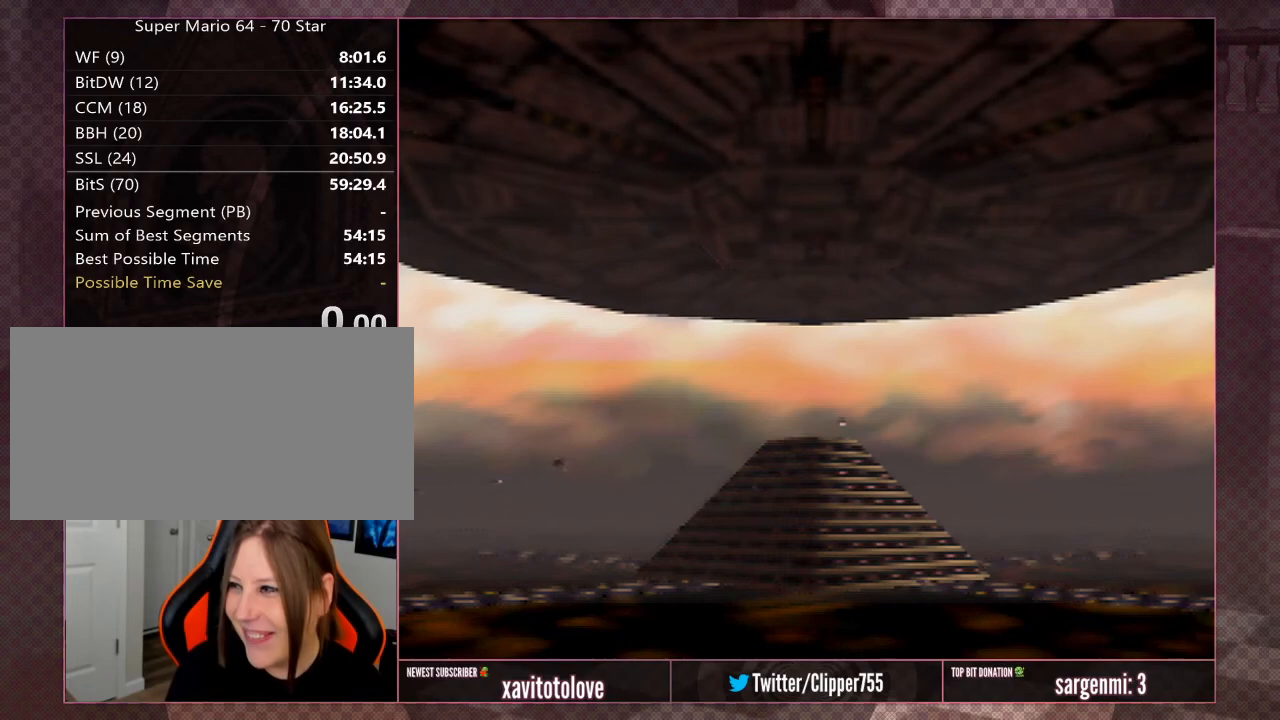
{"buttons": [], "left_stick": "center", "events": []}
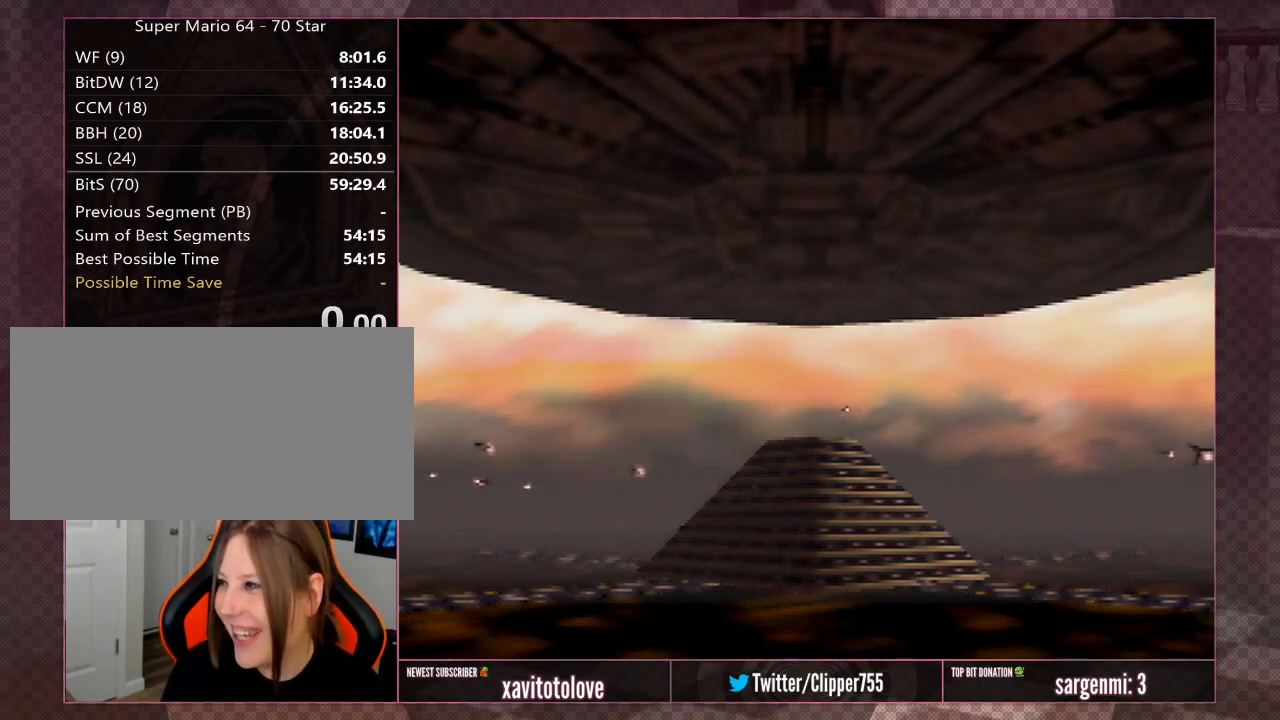
{"buttons": [], "left_stick": "center", "events": [[317, "A", "down"], [350, "A", "up"]]}
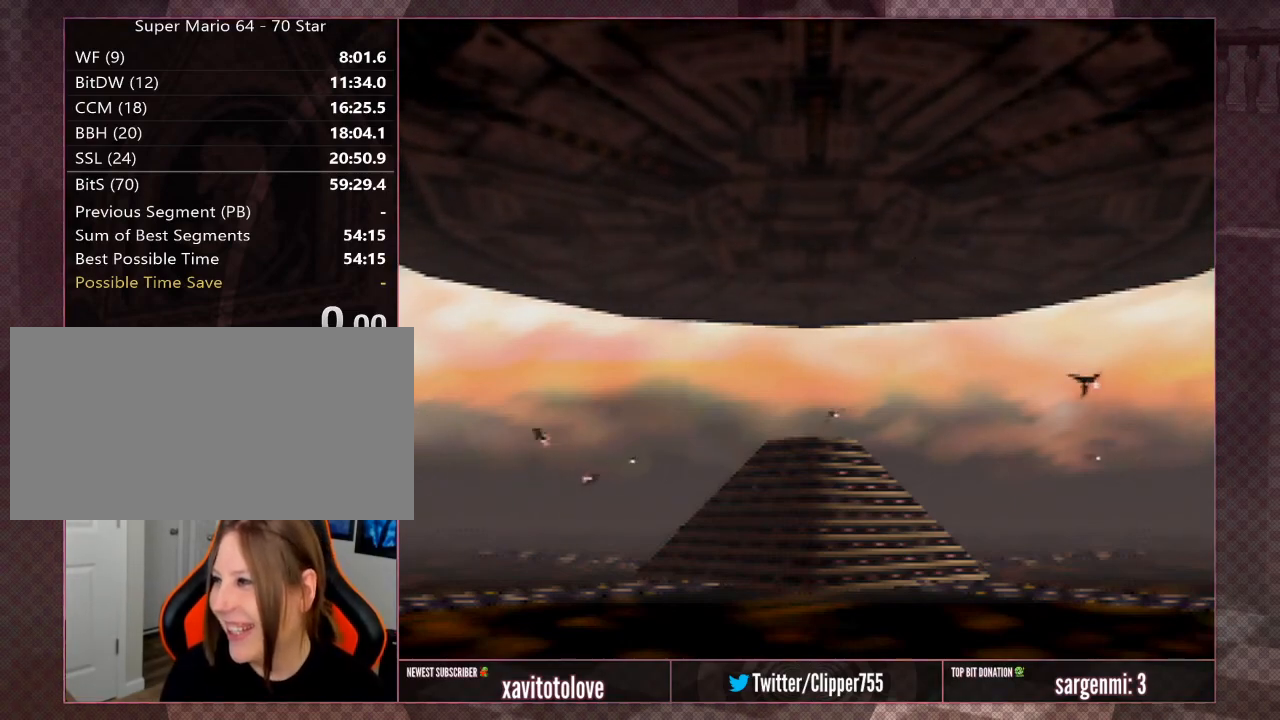
{"buttons": [], "left_stick": "center", "events": [[67, "A", "down"], [100, "A", "up"]]}
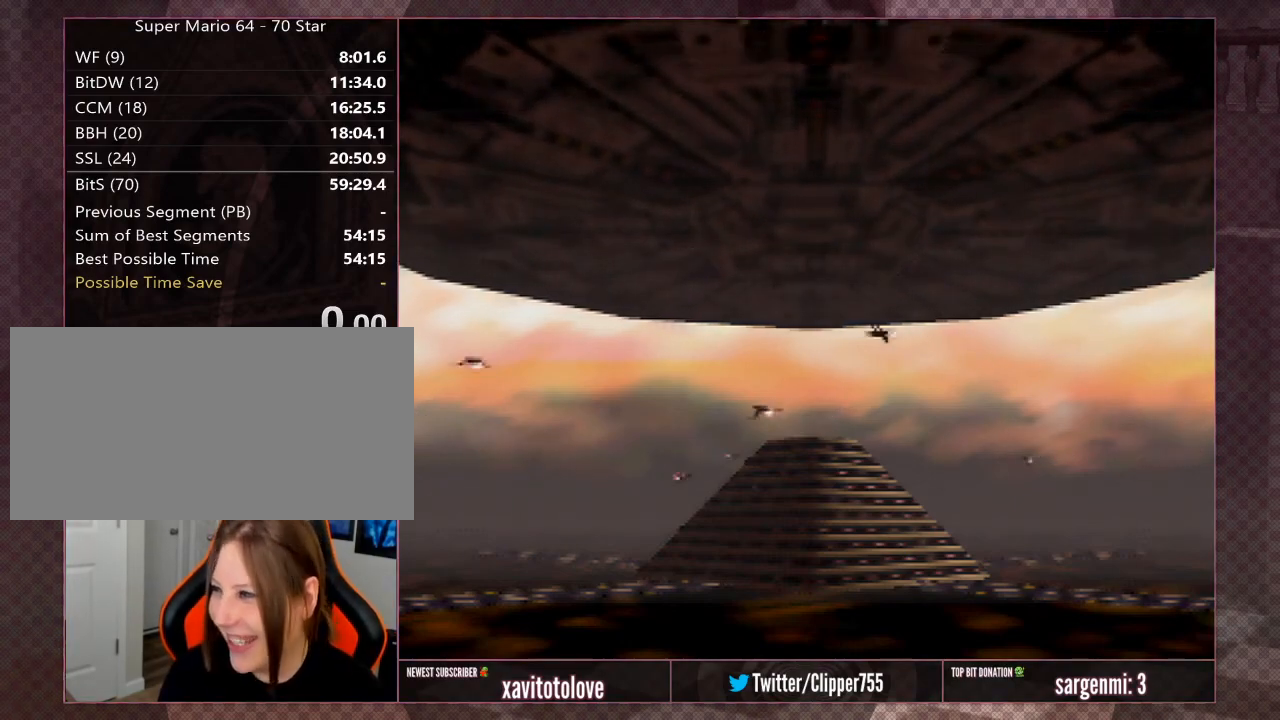
{"buttons": [], "left_stick": "center", "events": [[50, "A", "down"], [83, "A", "up"], [350, "A", "down"], [400, "A", "up"]]}
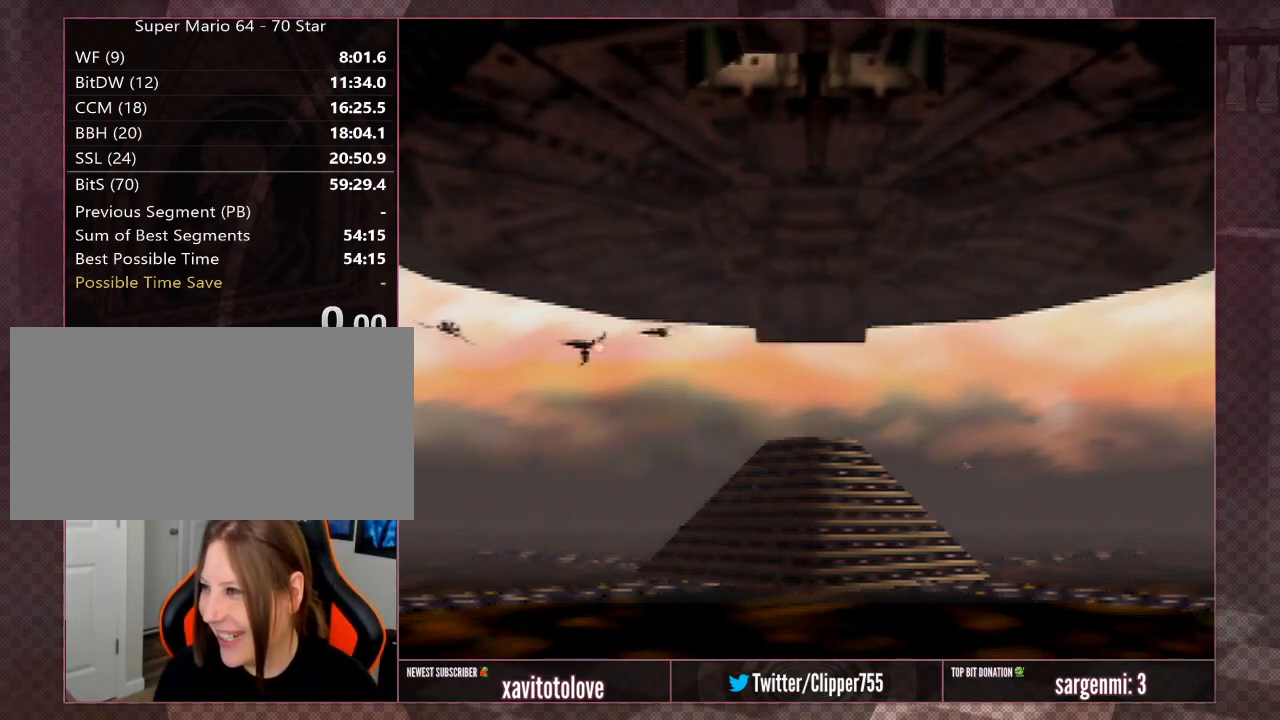
{"buttons": [], "left_stick": "center", "events": [[350, "A", "down"], [383, "A", "up"]]}
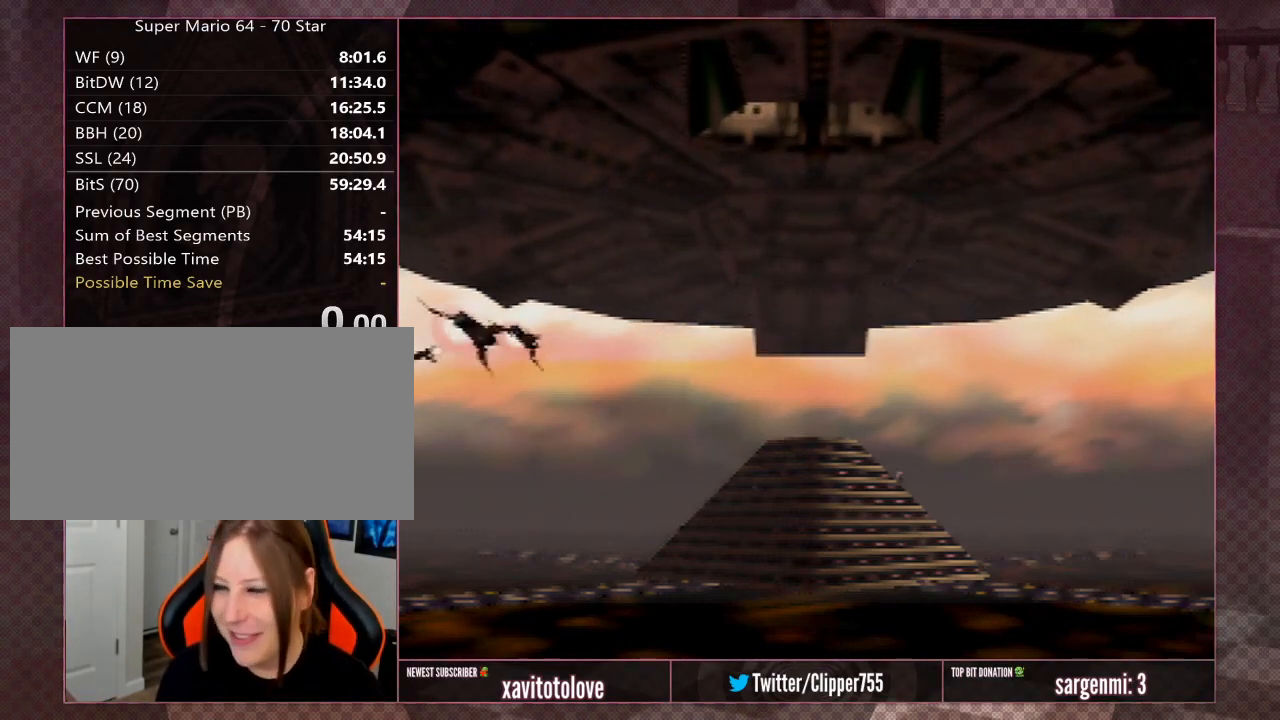
{"buttons": [], "left_stick": "center", "events": []}
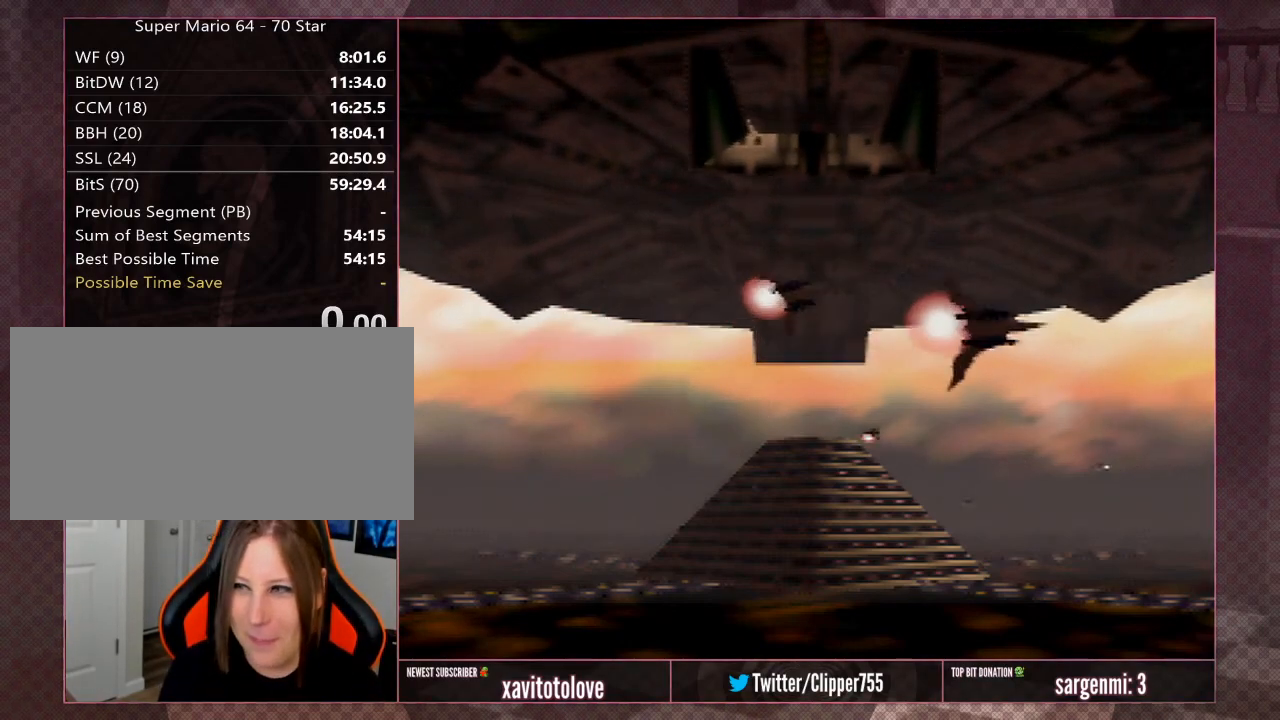
{"buttons": [], "left_stick": "center", "events": []}
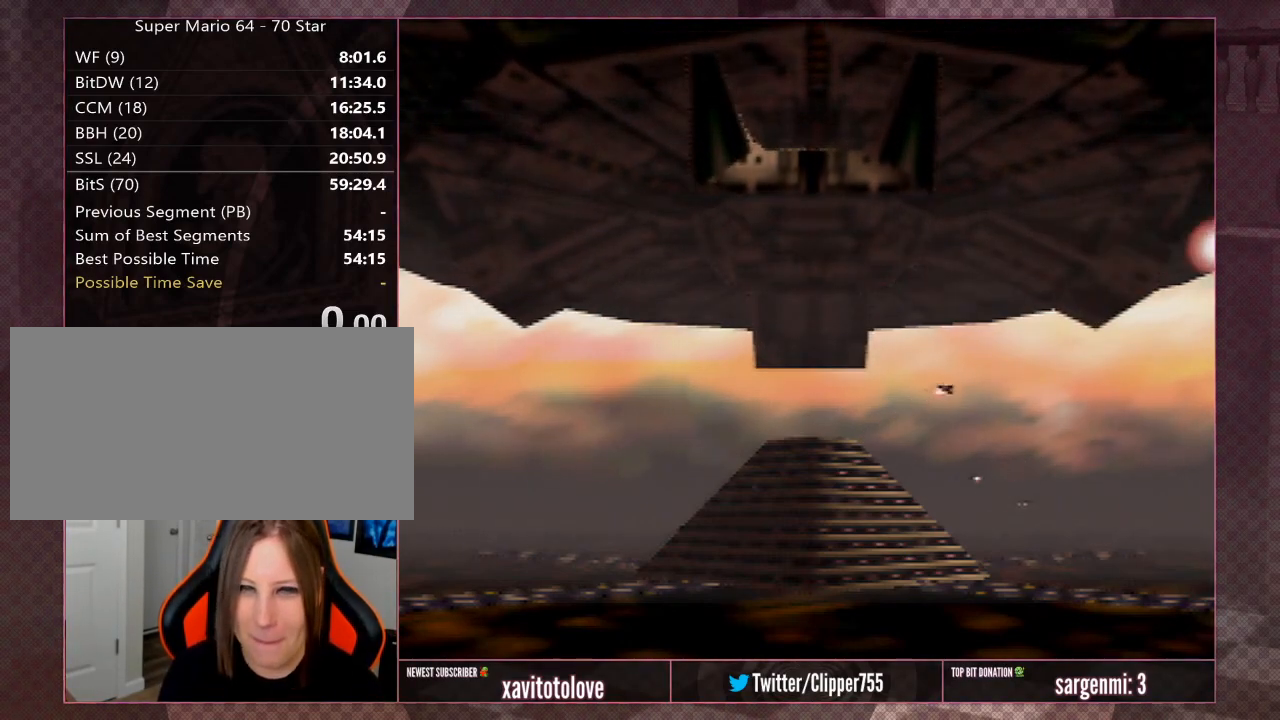
{"buttons": [], "left_stick": "center", "events": []}
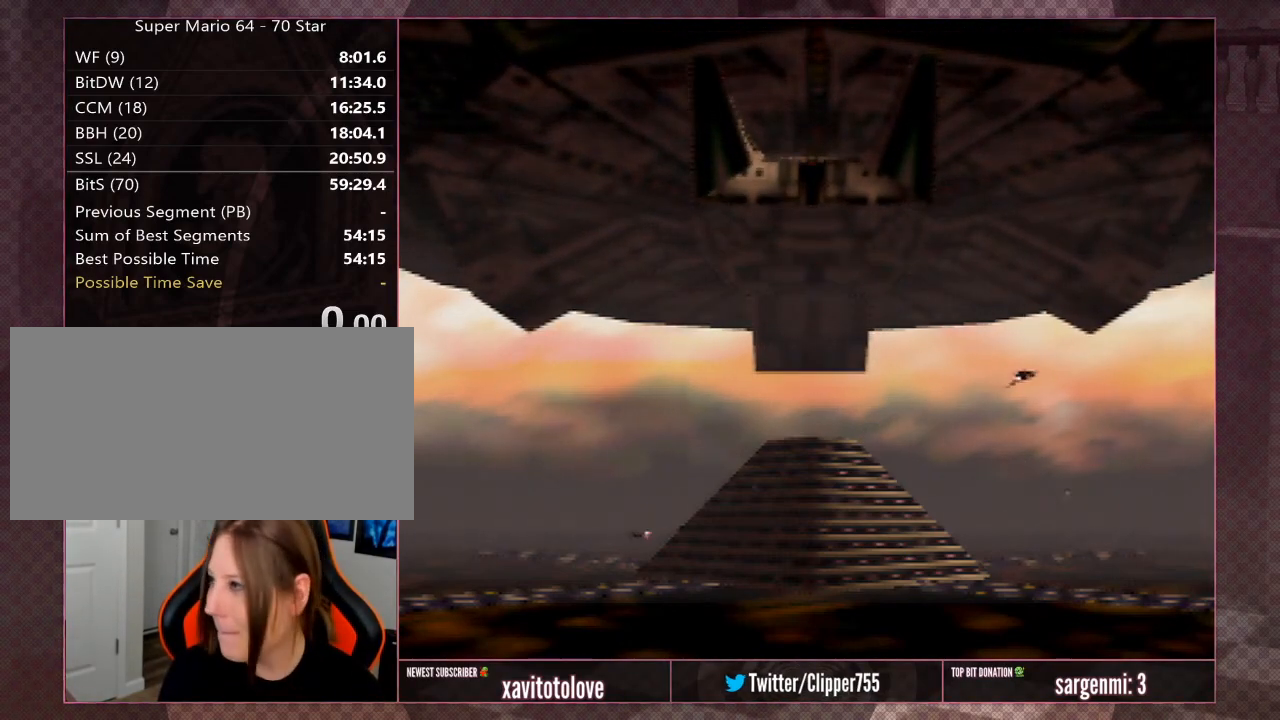
{"buttons": [], "left_stick": "center", "events": []}
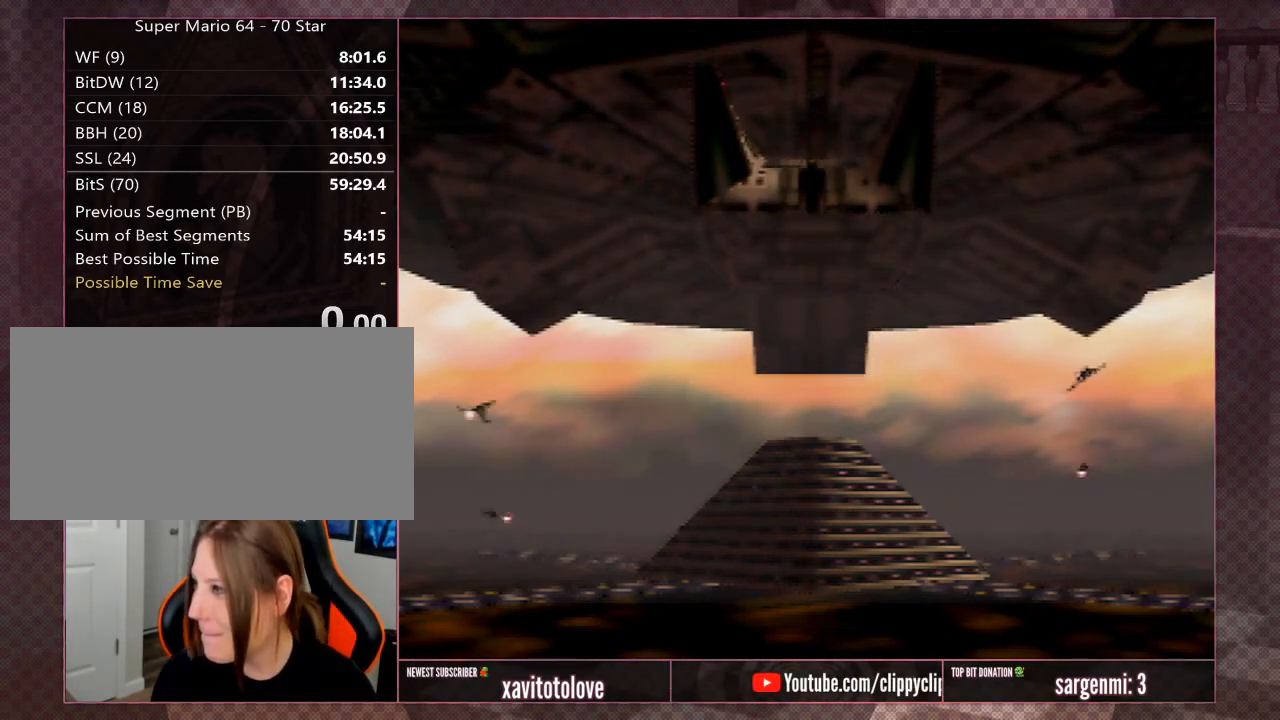
{"buttons": [], "left_stick": "center", "events": []}
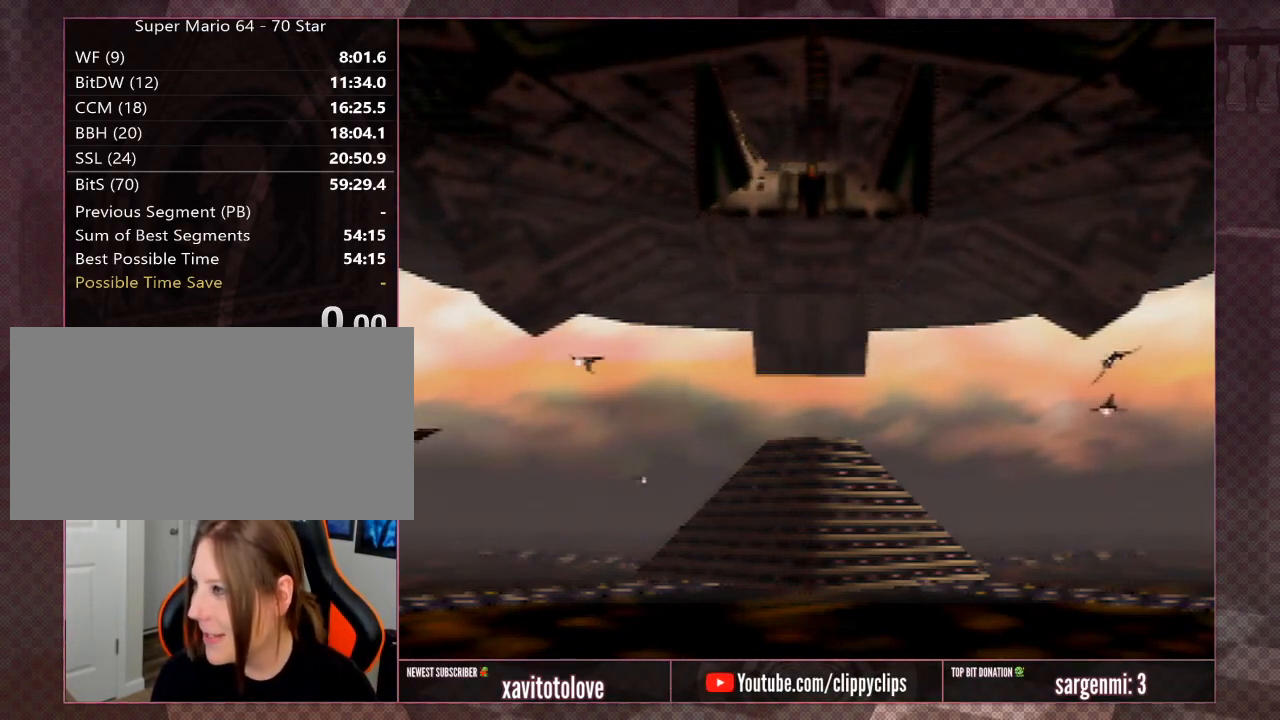
{"buttons": [], "left_stick": "center", "events": []}
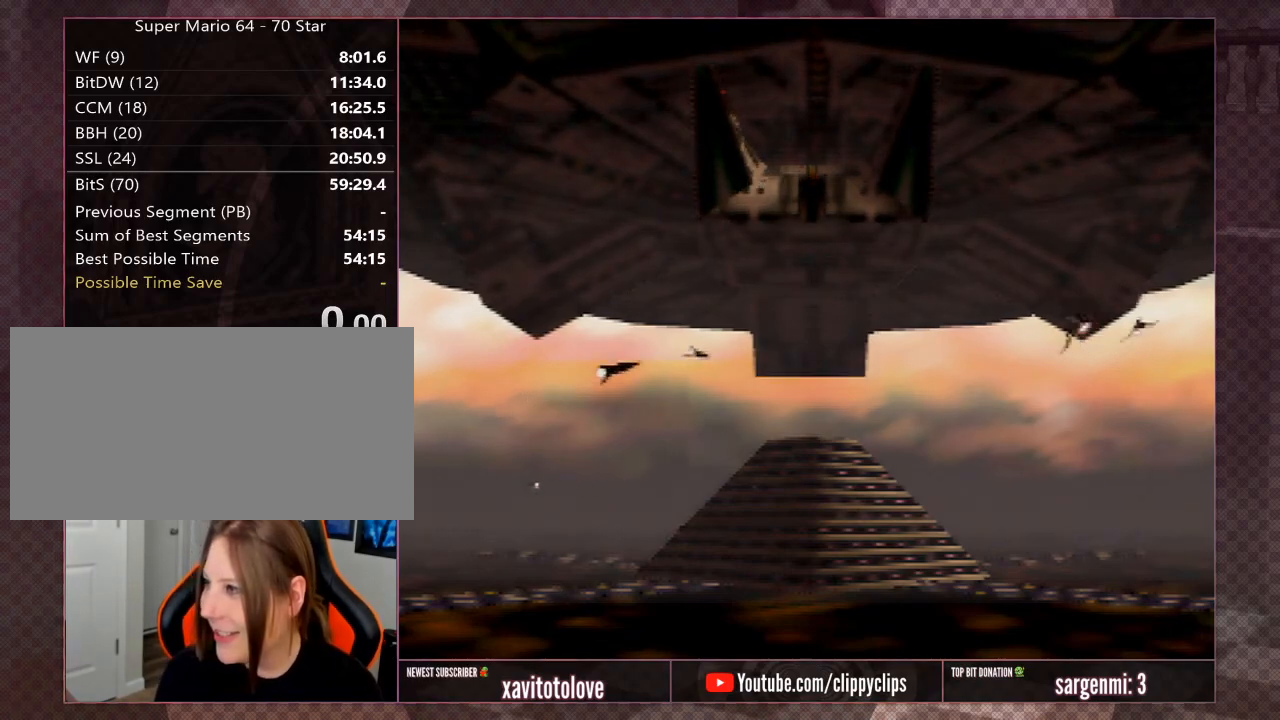
{"buttons": [], "left_stick": "center", "events": []}
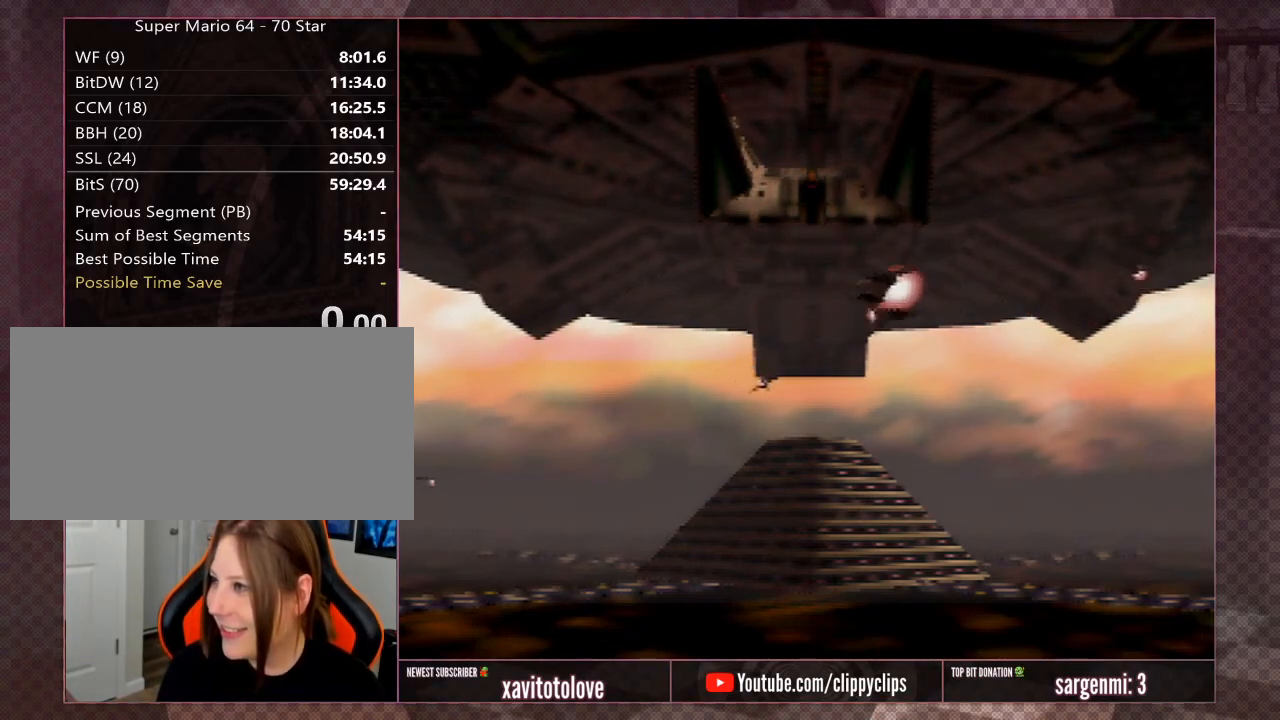
{"buttons": ["A"], "left_stick": "center", "events": [[500, "A", "down"]]}
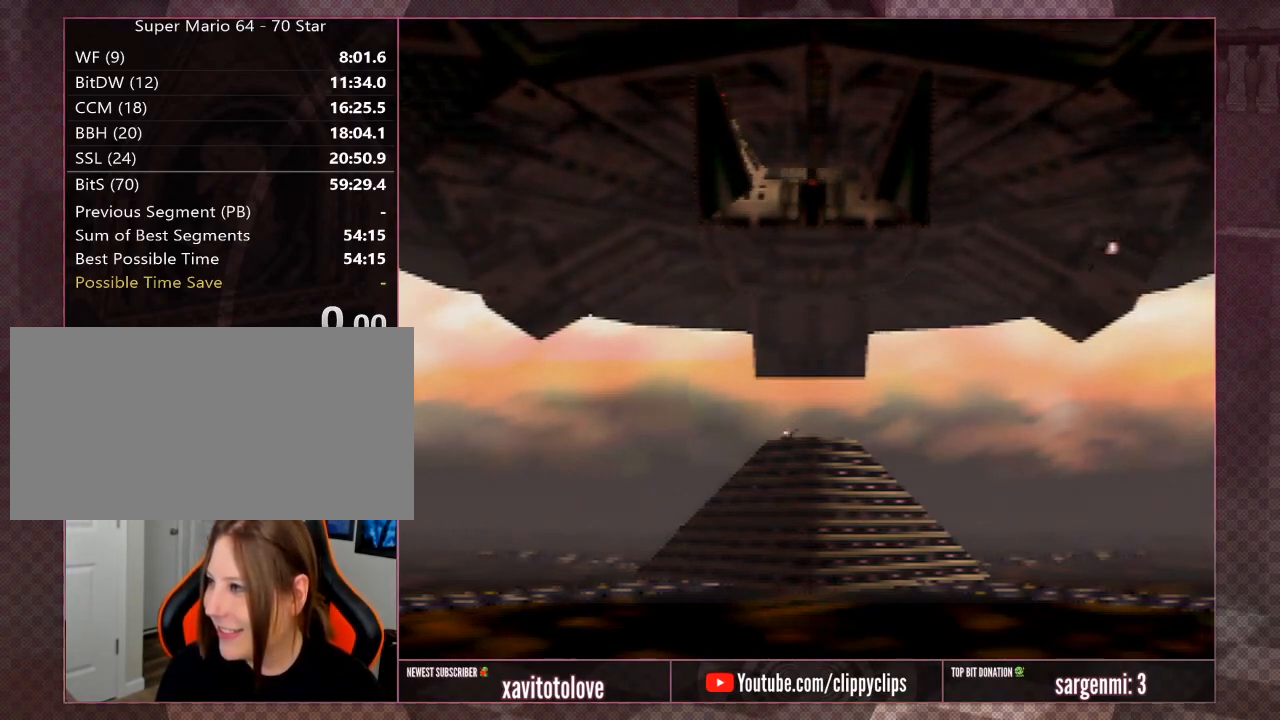
{"buttons": [], "left_stick": "center", "events": [[33, "A", "up"]]}
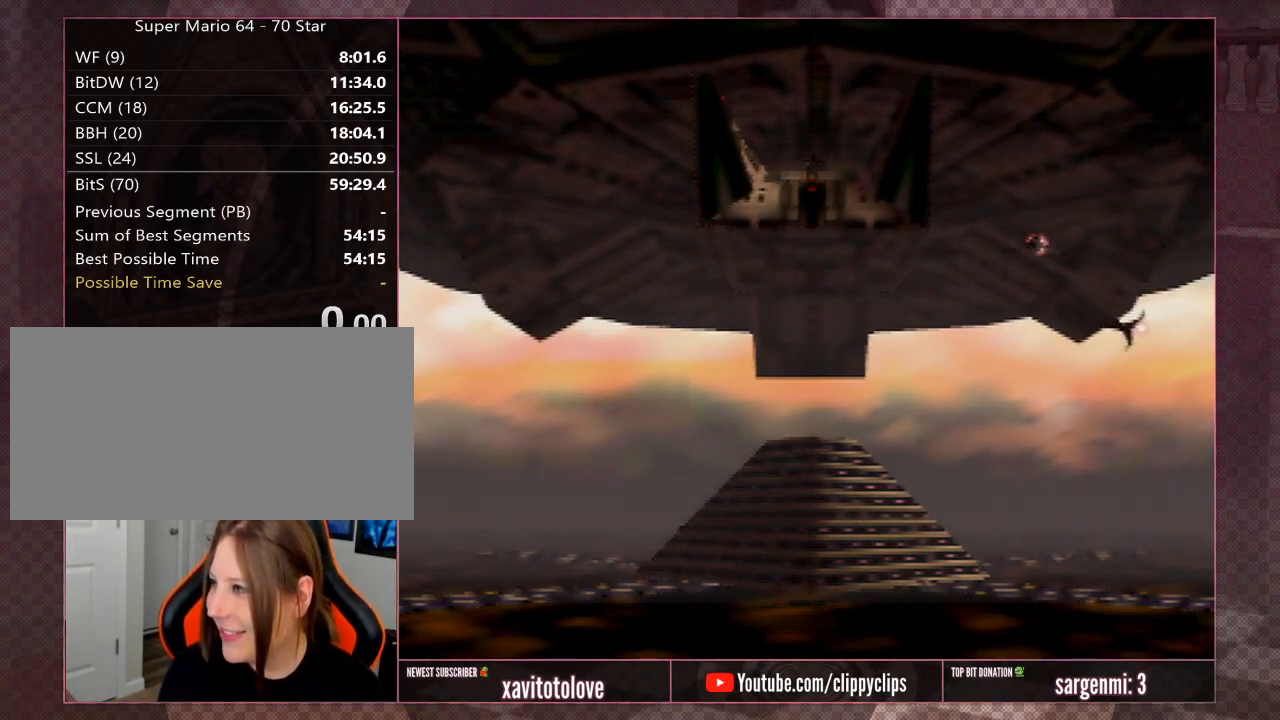
{"buttons": [], "left_stick": "center", "events": [[183, "A", "down"], [217, "A", "up"]]}
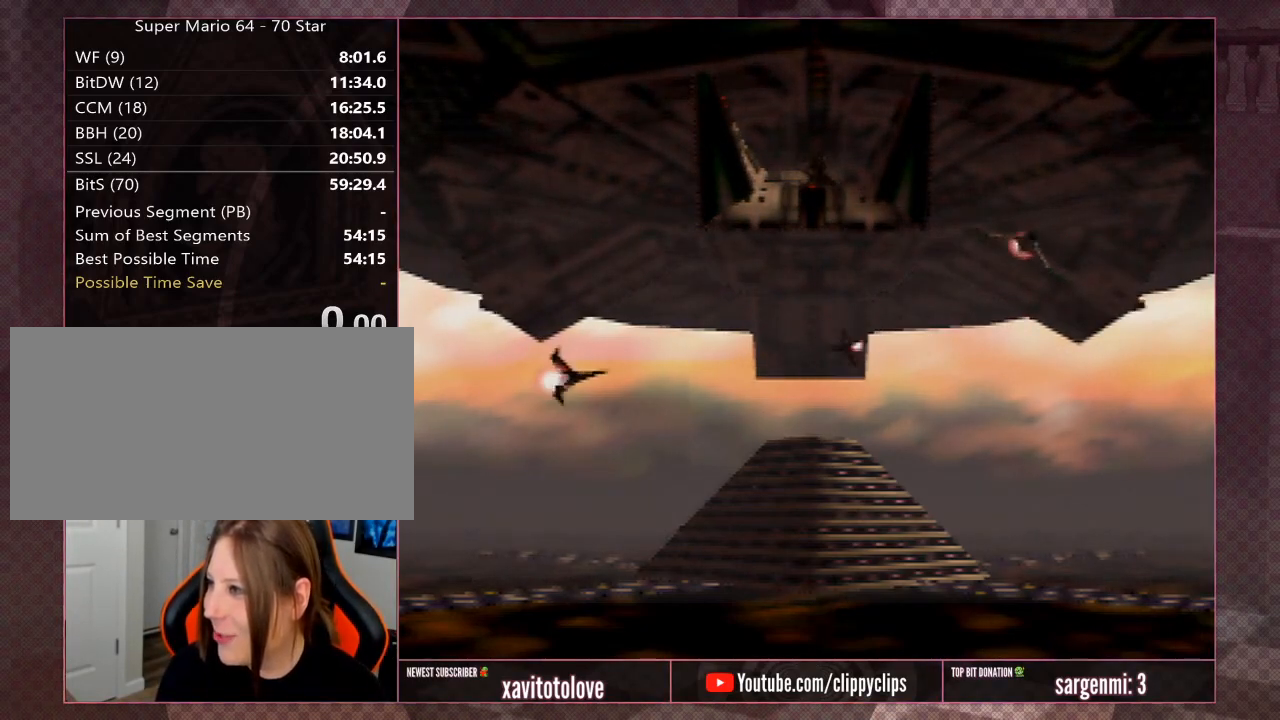
{"buttons": ["A"], "left_stick": "center", "events": [[450, "A", "down"]]}
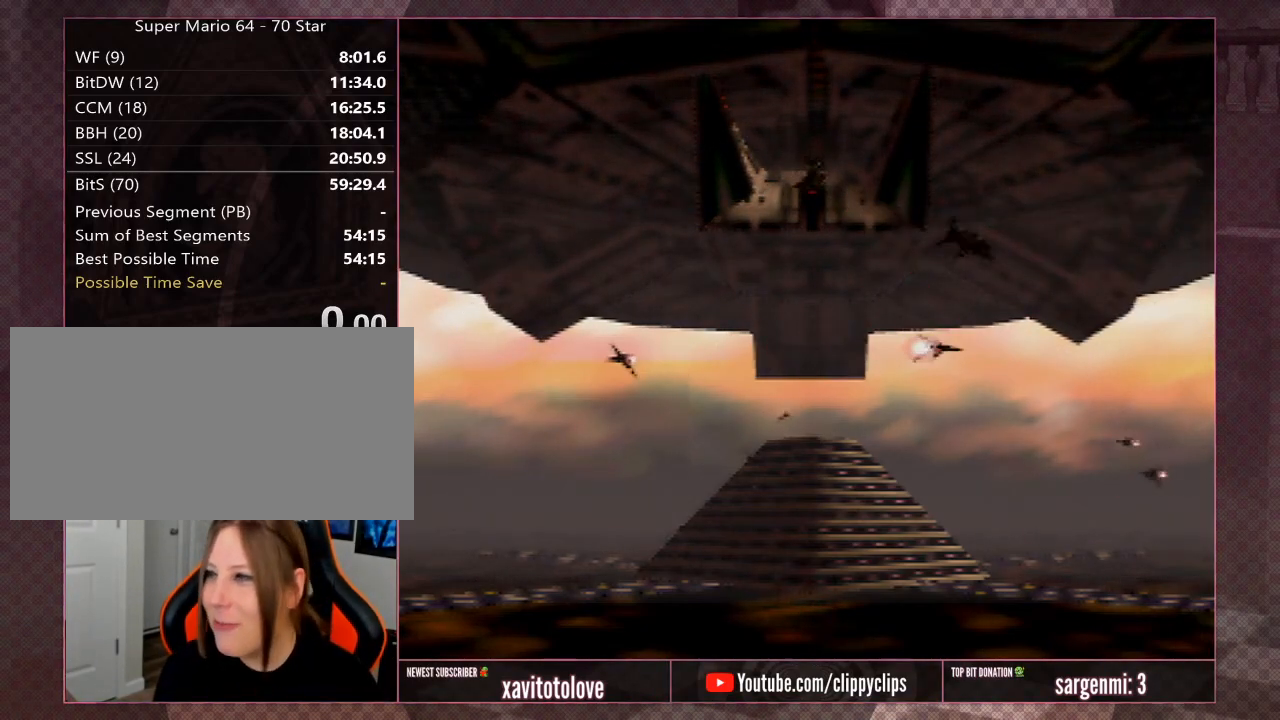
{"buttons": ["A"], "left_stick": "center", "events": [[17, "A", "up"], [83, "A", "down"], [183, "A", "up"], [250, "A", "down"], [350, "A", "up"], [450, "A", "down"]]}
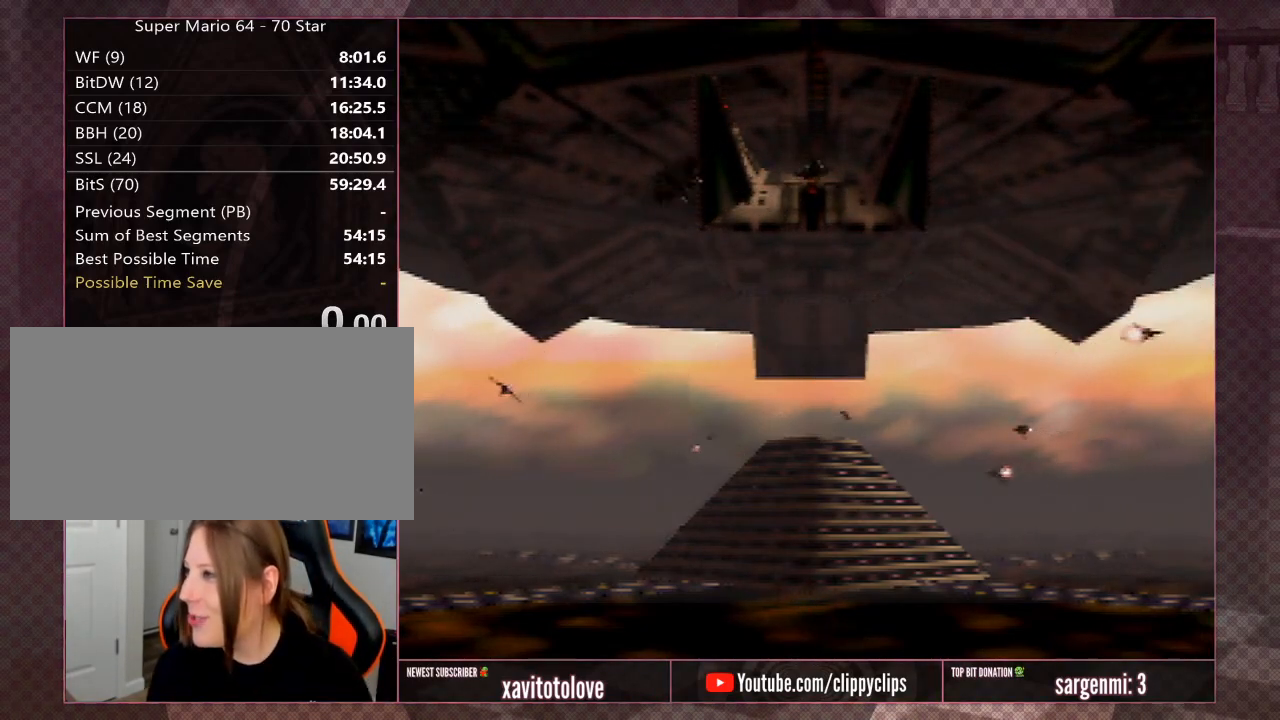
{"buttons": [], "left_stick": "center", "events": [[83, "A", "up"], [150, "A", "down"], [267, "A", "up"], [333, "A", "down"], [467, "A", "up"]]}